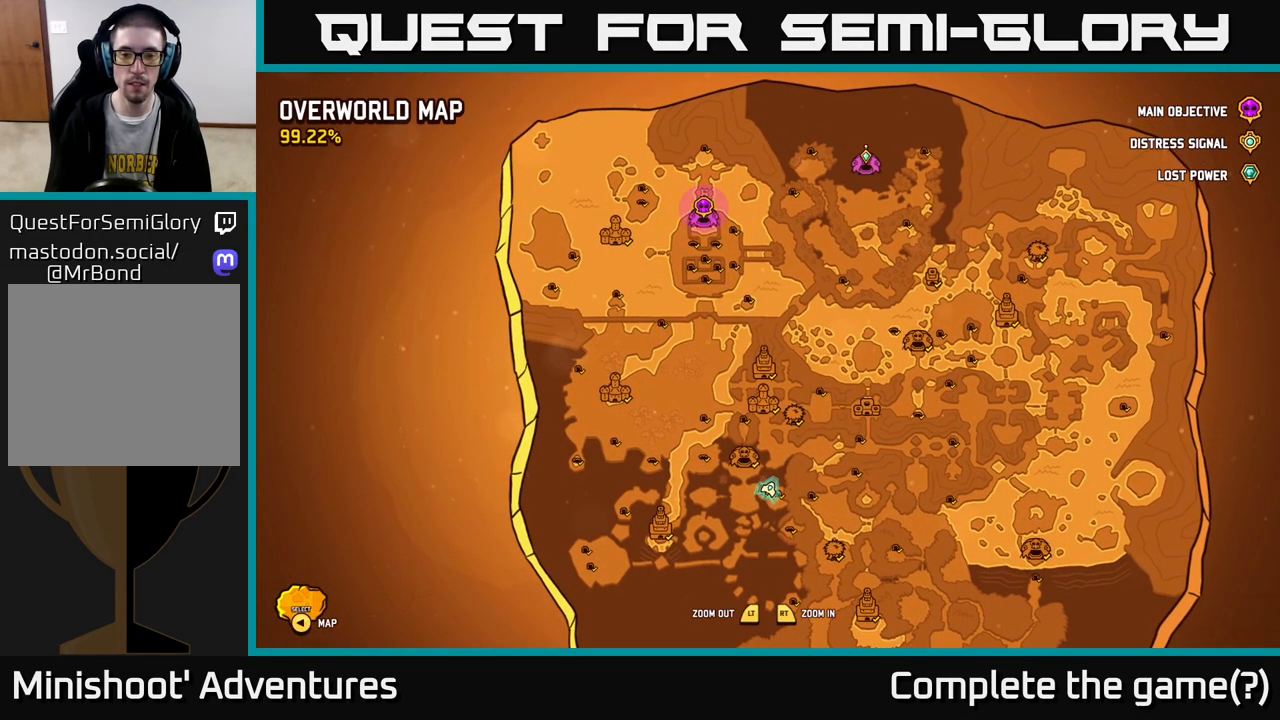
Gameplay with a controller (Xbox layout); each line is a JSON object with the inputs held at the frame after it. "events" lists button and stick changes between this image and that frame as [ms after this image, input, new state], when the widget could be followed in between.
{"buttons": [], "left_stick": "center", "right_stick": "center", "events": [[267, "left_stick", "down"], [400, "left_stick", "center"]]}
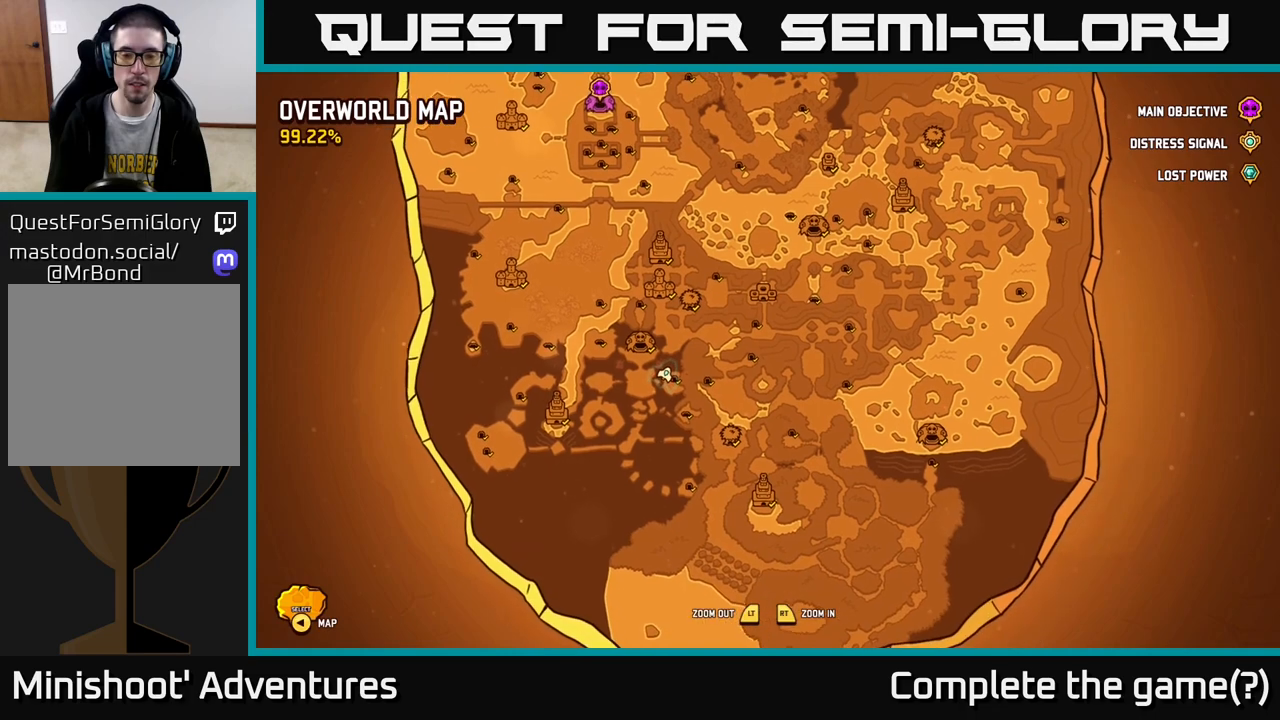
{"buttons": [], "left_stick": "center", "right_stick": "center", "events": []}
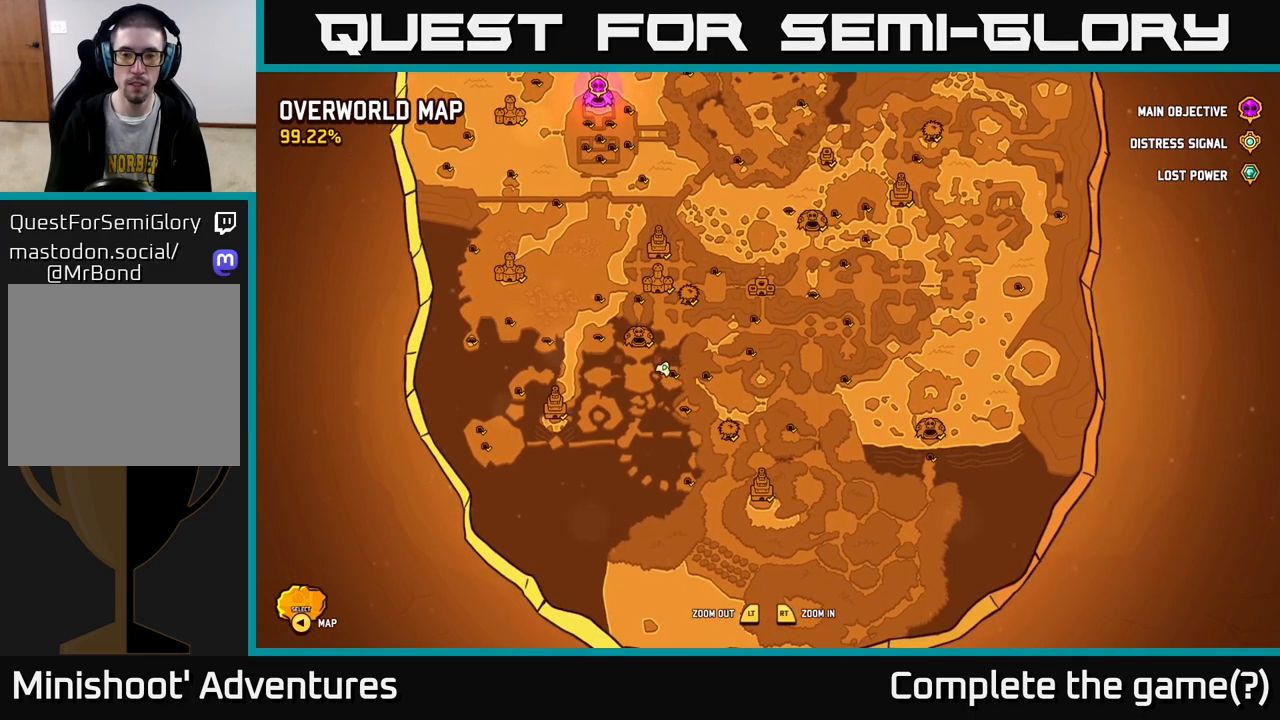
{"buttons": [], "left_stick": "center", "right_stick": "center", "events": []}
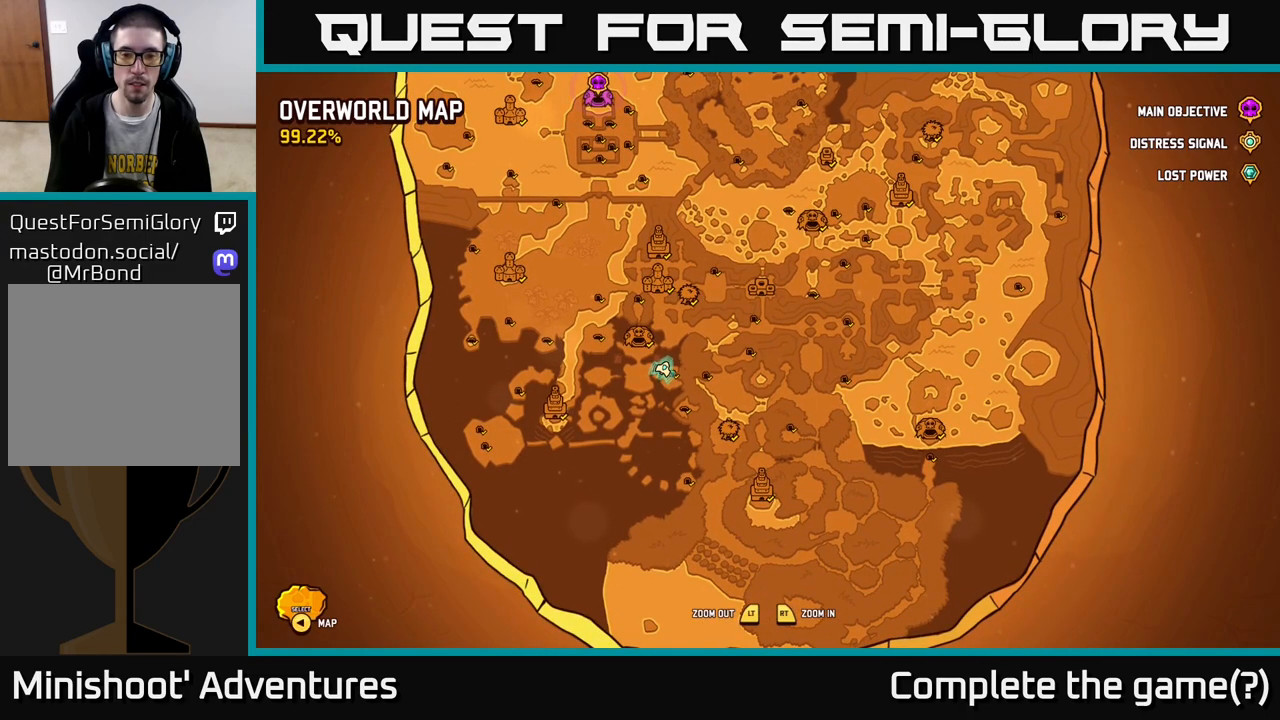
{"buttons": [], "left_stick": "center", "right_stick": "center", "events": []}
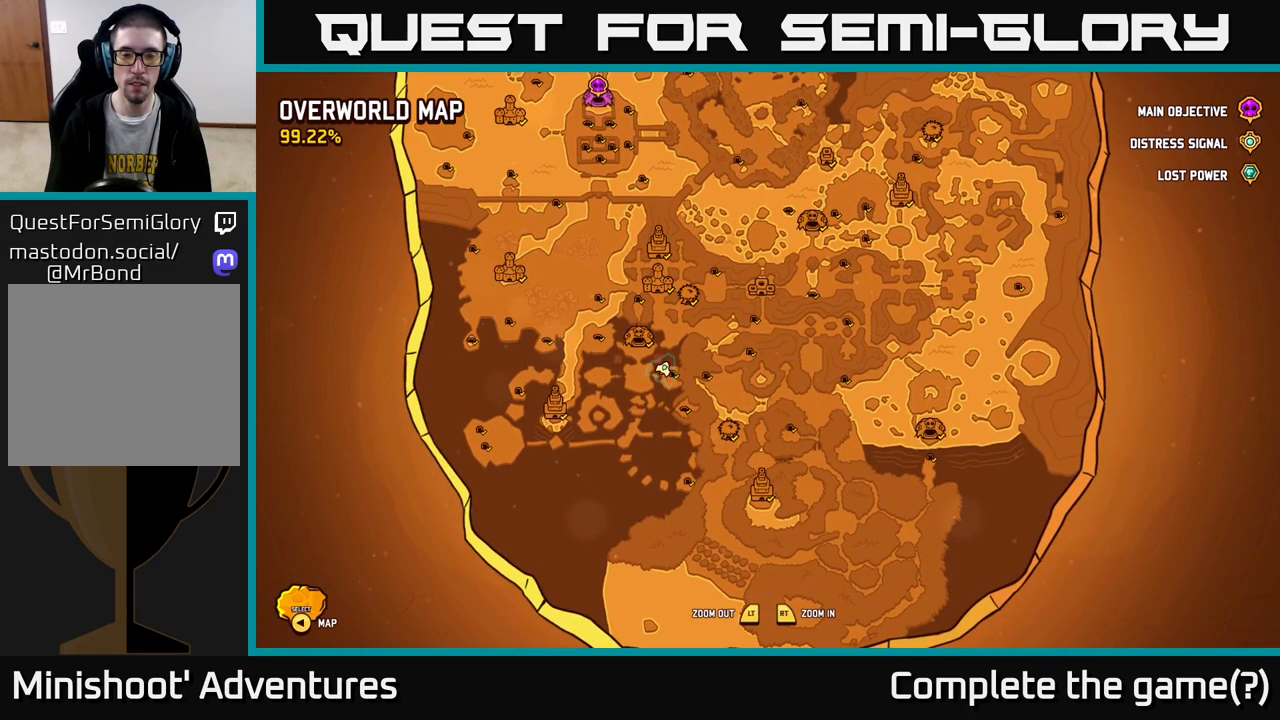
{"buttons": [], "left_stick": "center", "right_stick": "center", "events": []}
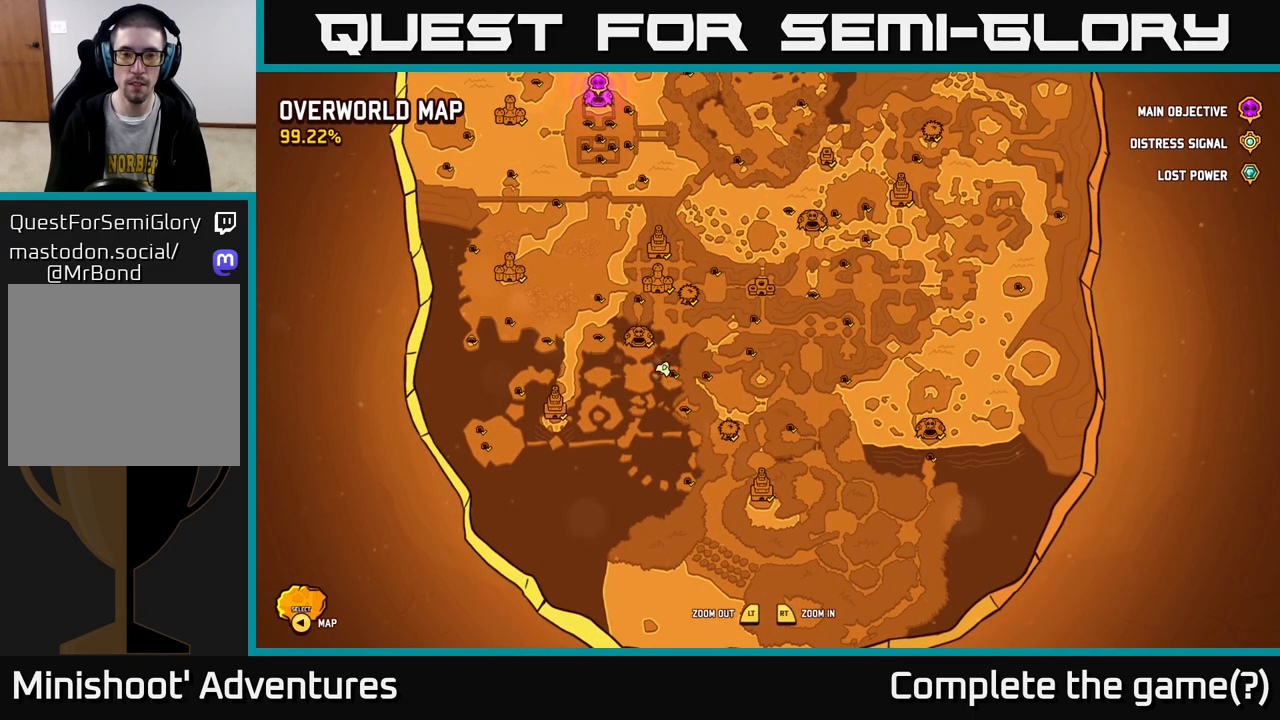
{"buttons": [], "left_stick": "center", "right_stick": "center", "events": []}
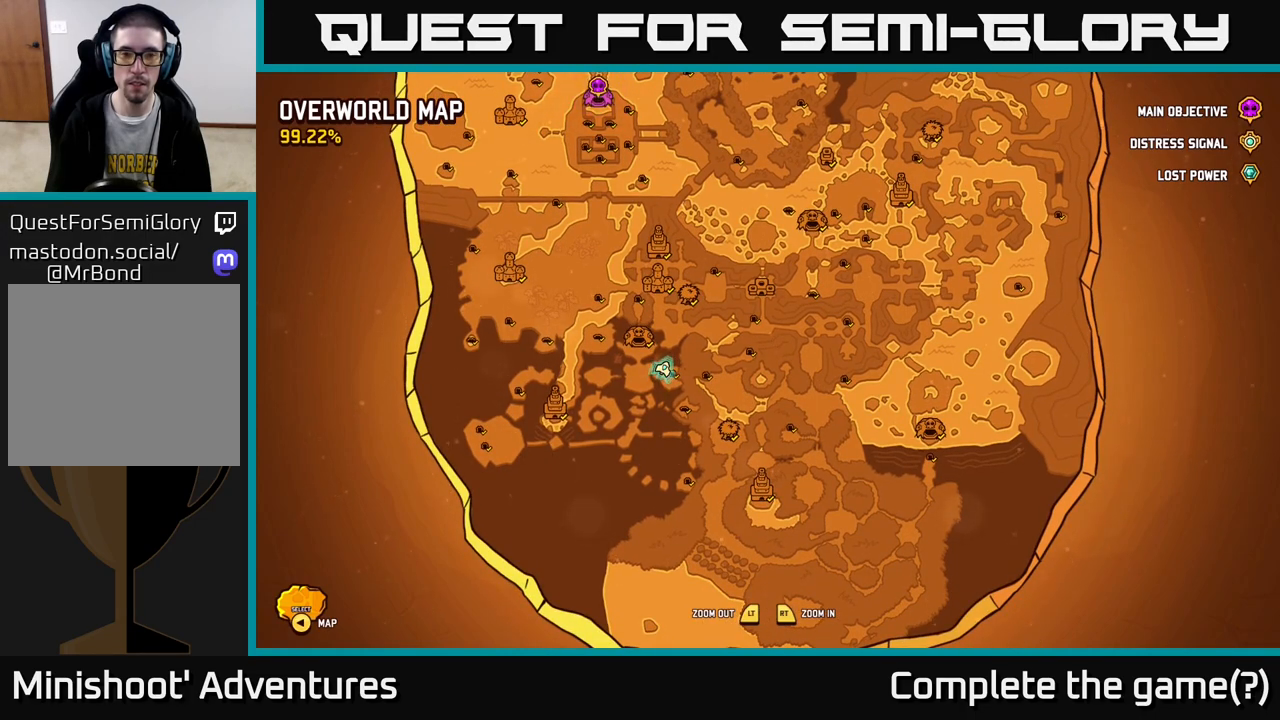
{"buttons": [], "left_stick": "center", "right_stick": "center", "events": []}
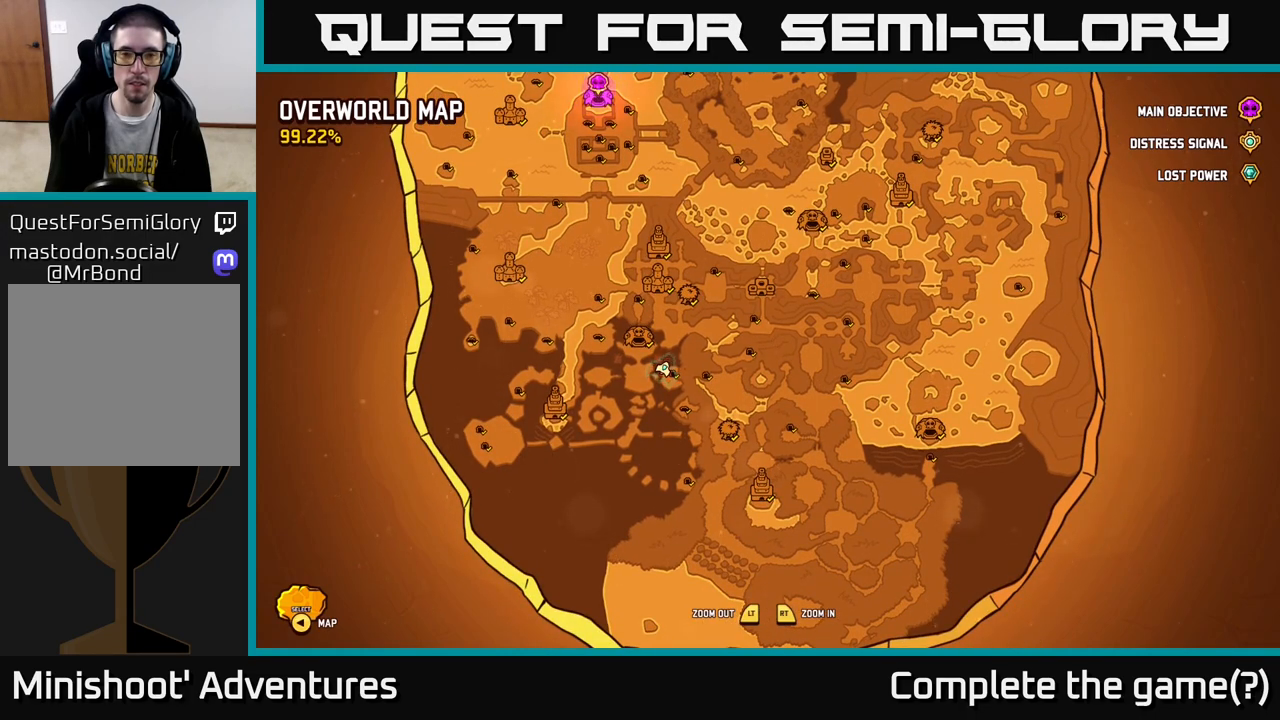
{"buttons": [], "left_stick": "center", "right_stick": "center", "events": []}
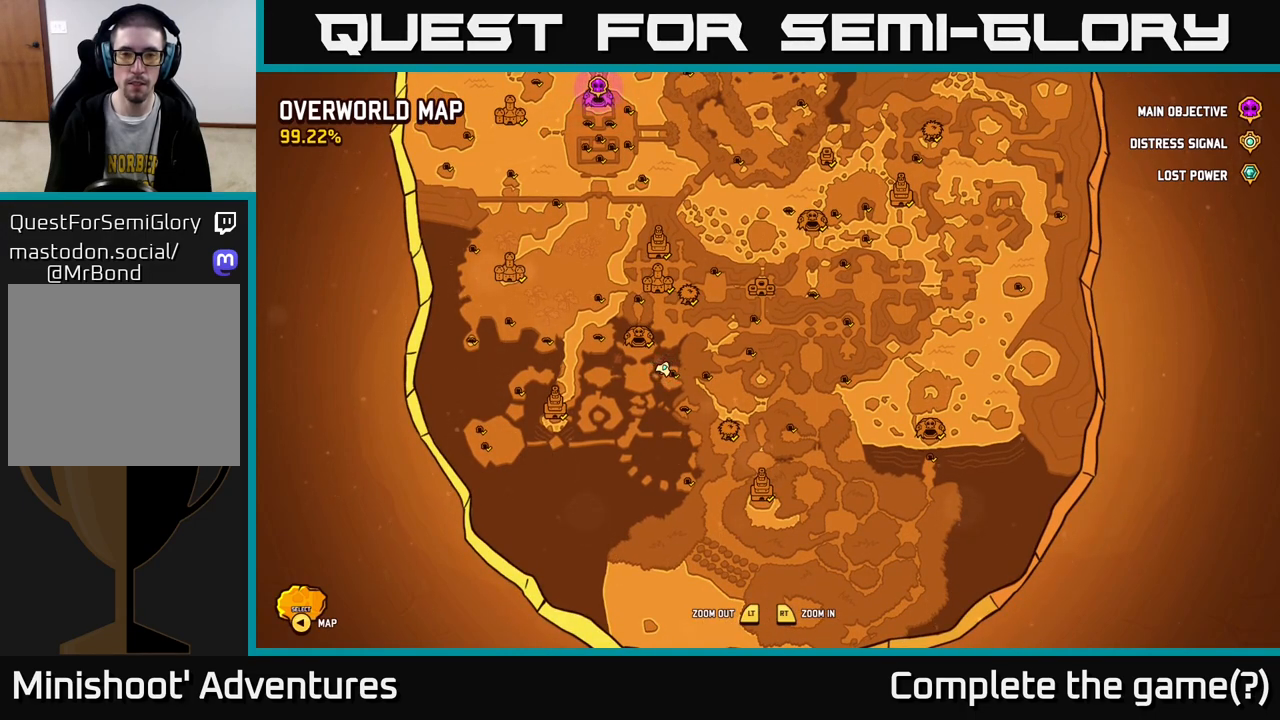
{"buttons": [], "left_stick": "center", "right_stick": "center", "events": []}
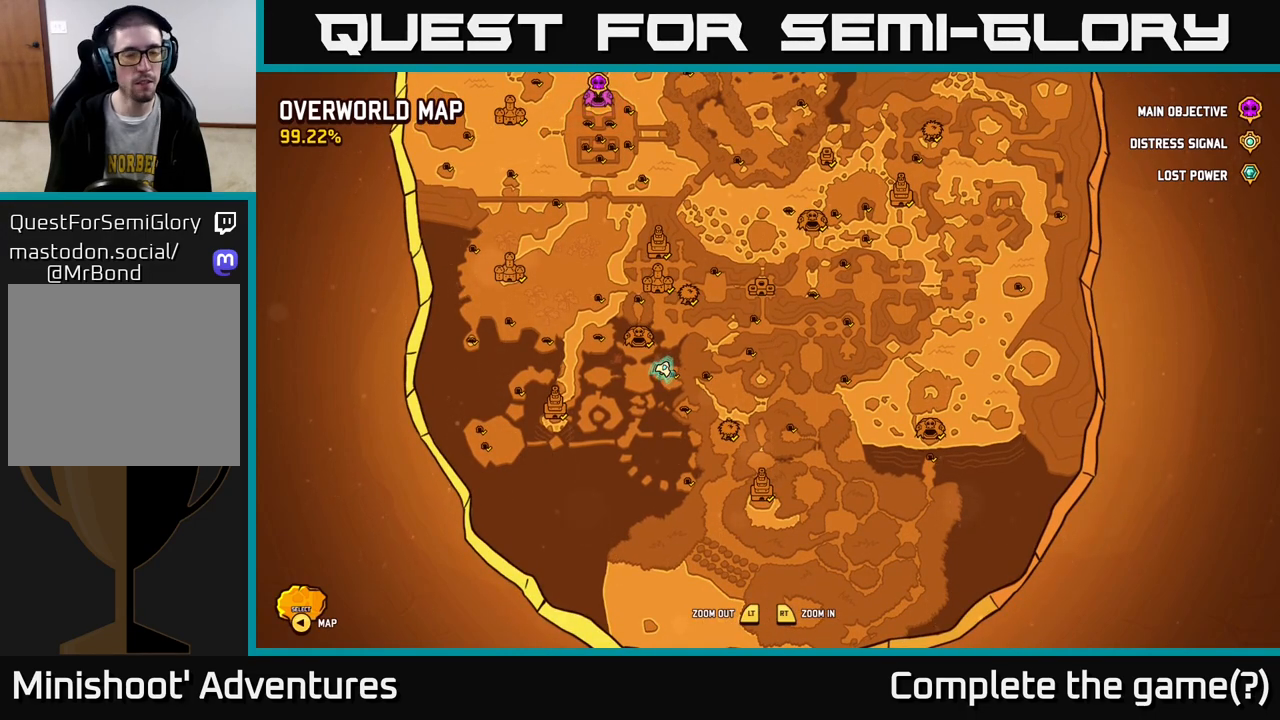
{"buttons": [], "left_stick": "center", "right_stick": "center", "events": []}
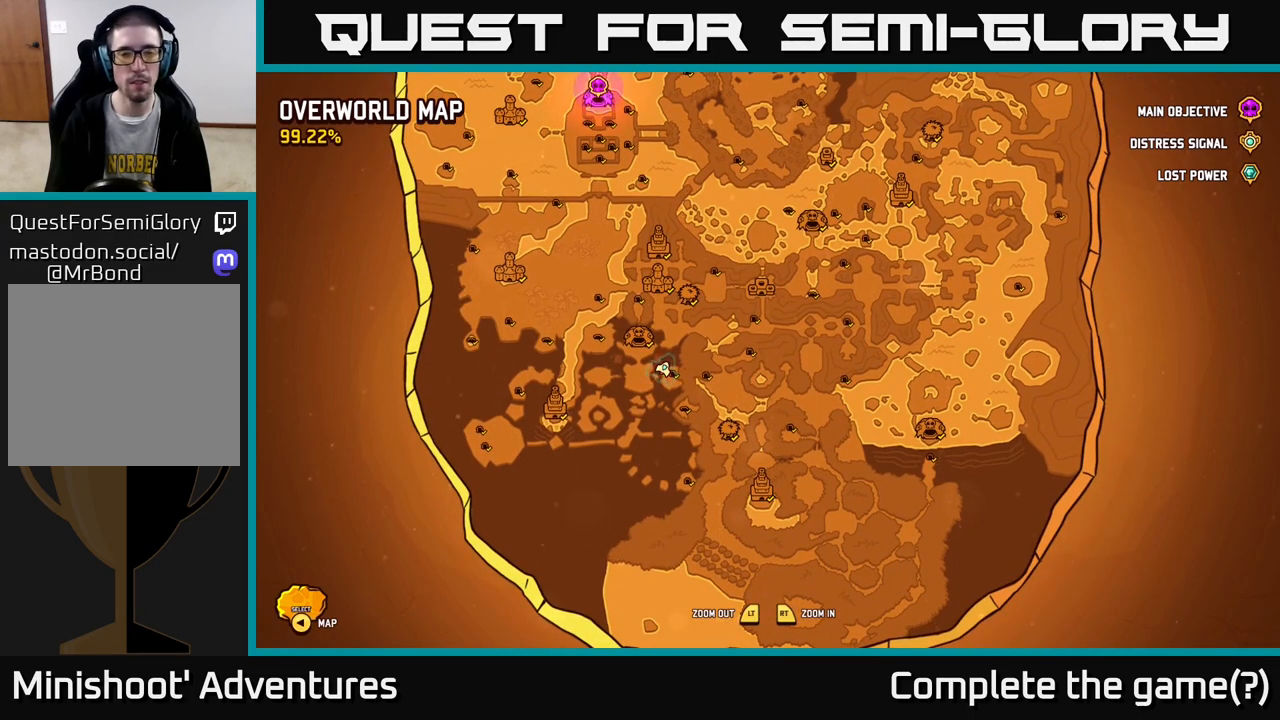
{"buttons": ["B"], "left_stick": "center", "right_stick": "center", "events": [[33, "SELECT", "down"], [117, "SELECT", "up"], [200, "B", "down"]]}
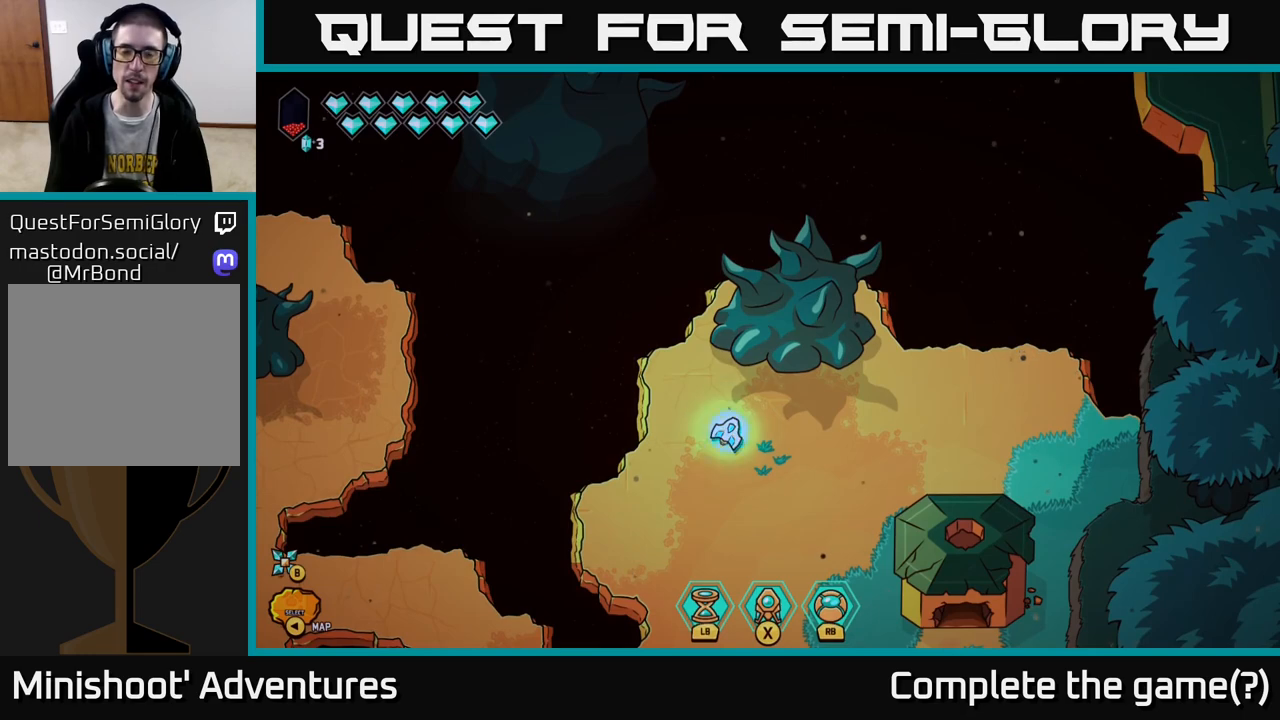
{"buttons": ["B"], "left_stick": "center", "right_stick": "center", "events": []}
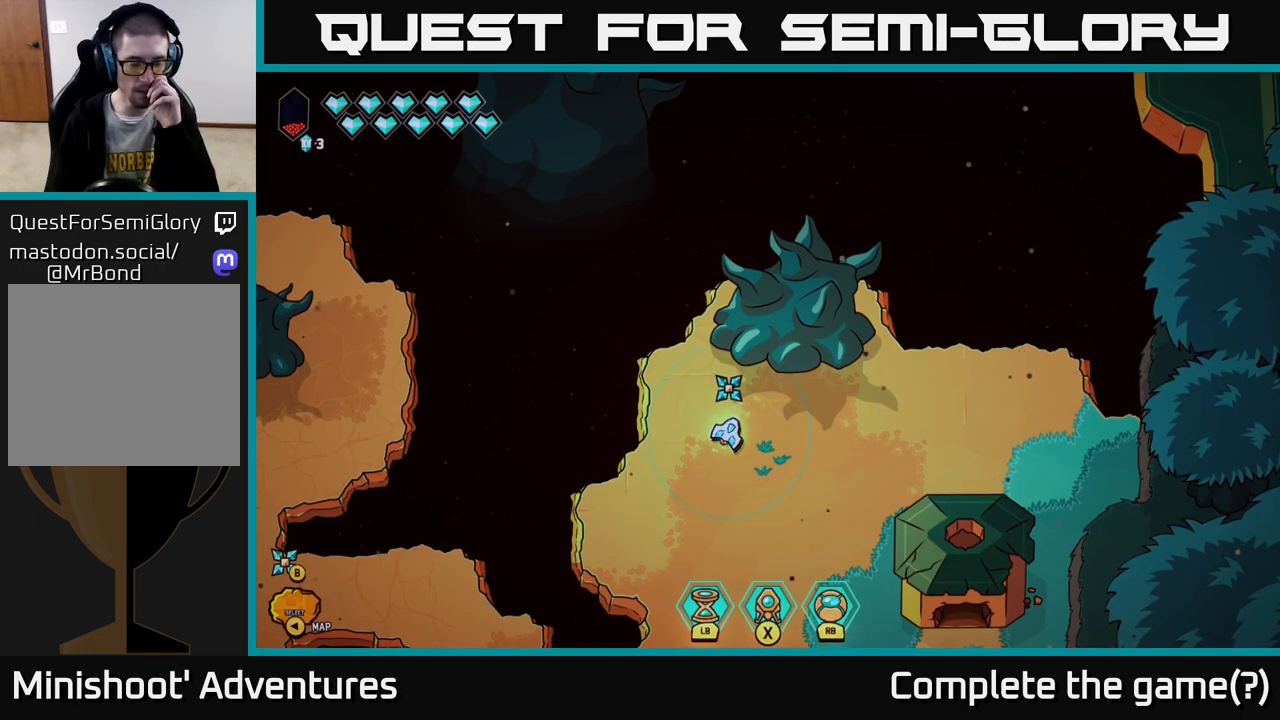
{"buttons": ["B"], "left_stick": "center", "right_stick": "center", "events": []}
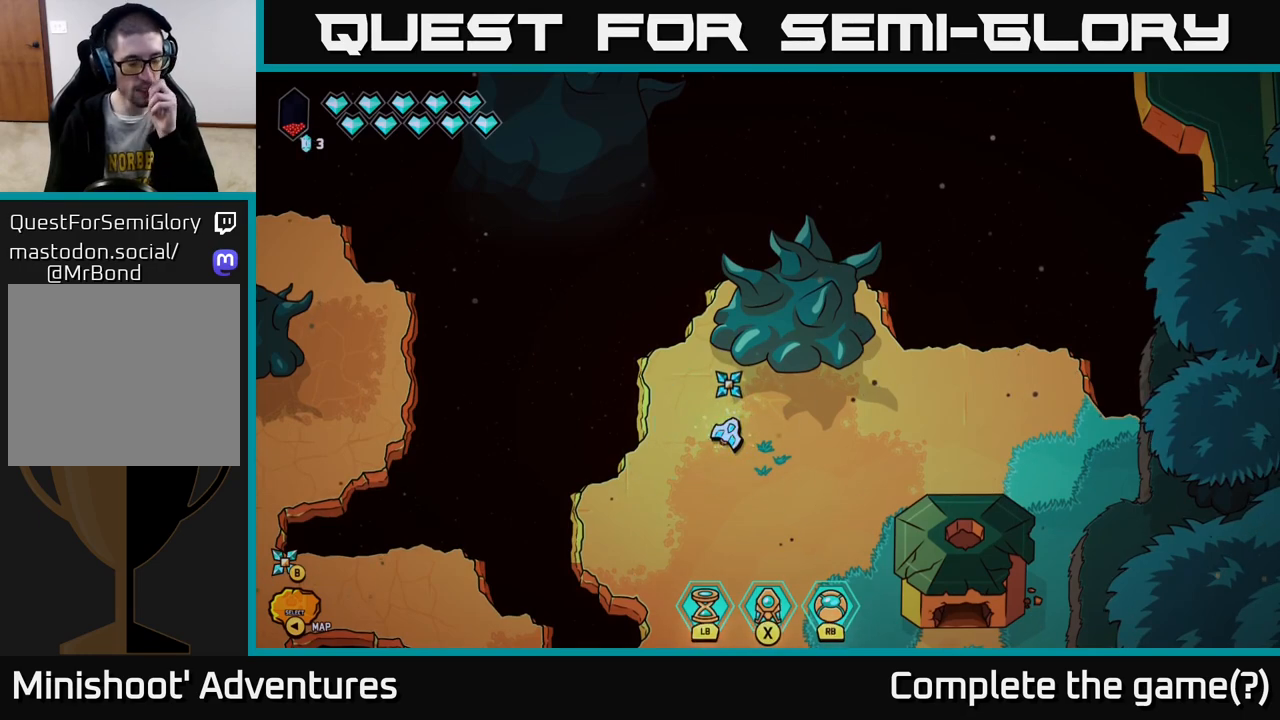
{"buttons": ["B"], "left_stick": "center", "right_stick": "center", "events": []}
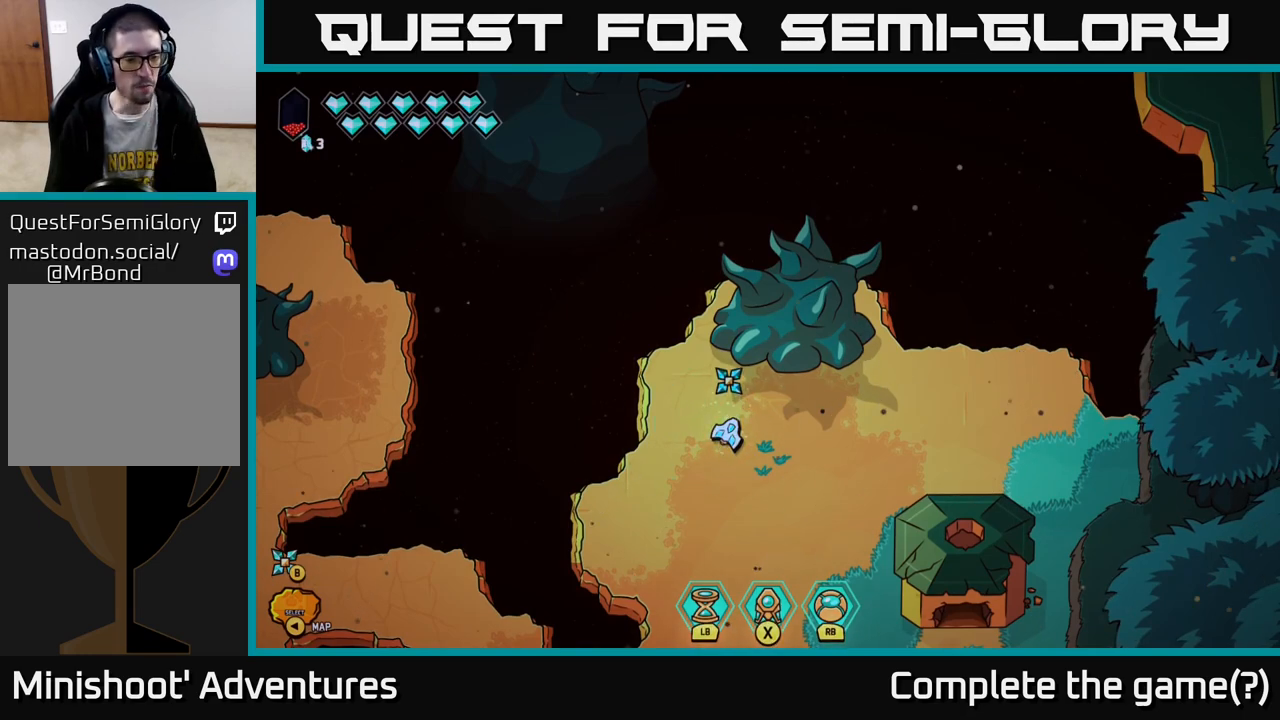
{"buttons": ["B"], "left_stick": "center", "right_stick": "center", "events": []}
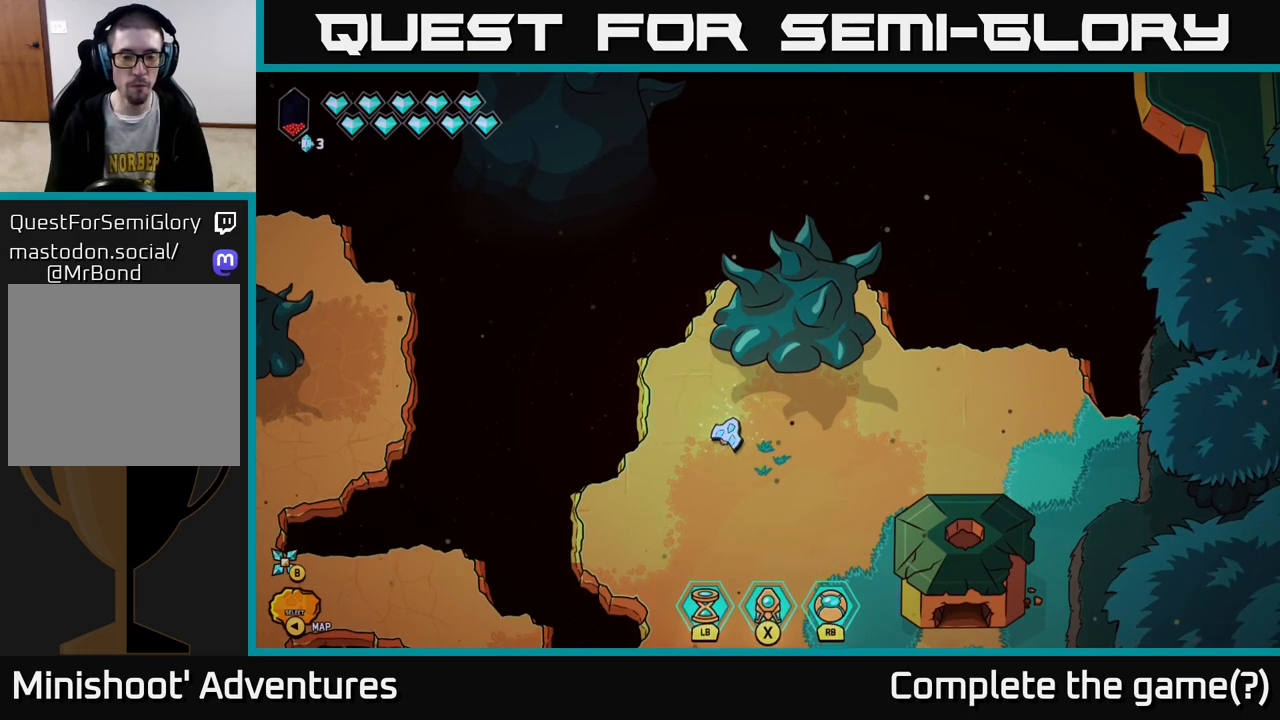
{"buttons": ["B"], "left_stick": "center", "right_stick": "center", "events": []}
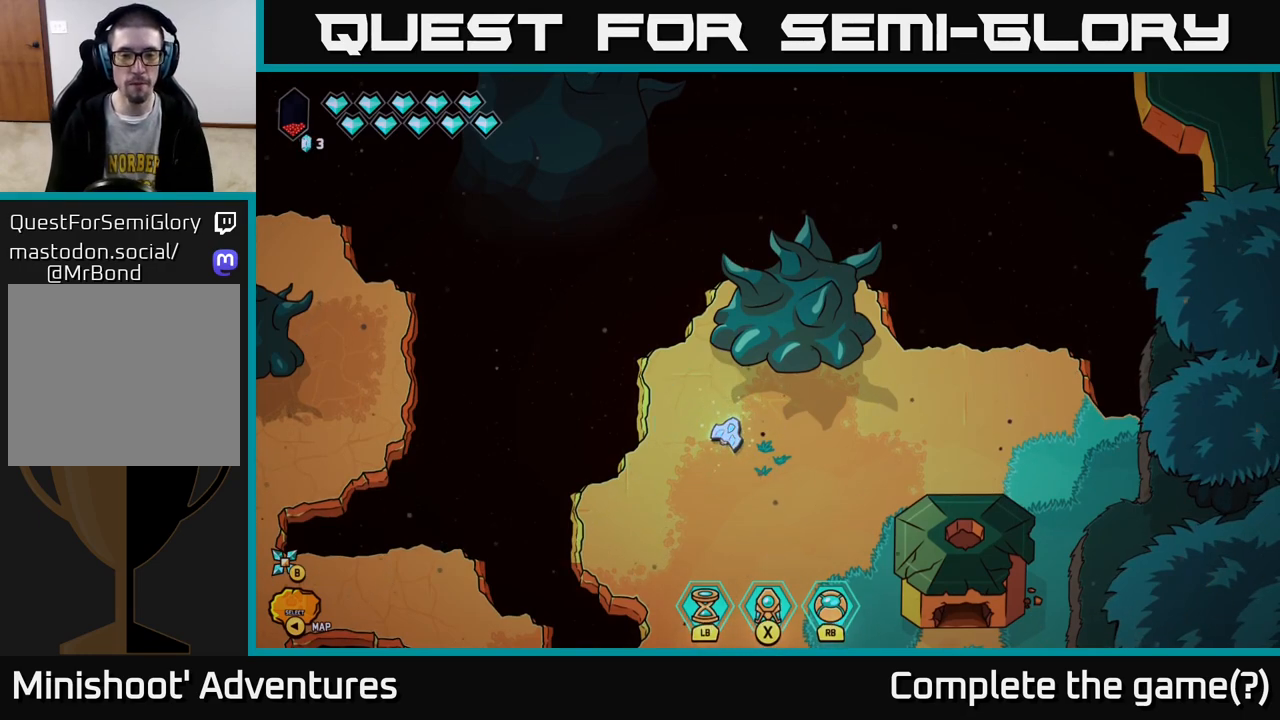
{"buttons": ["B"], "left_stick": "center", "right_stick": "center", "events": []}
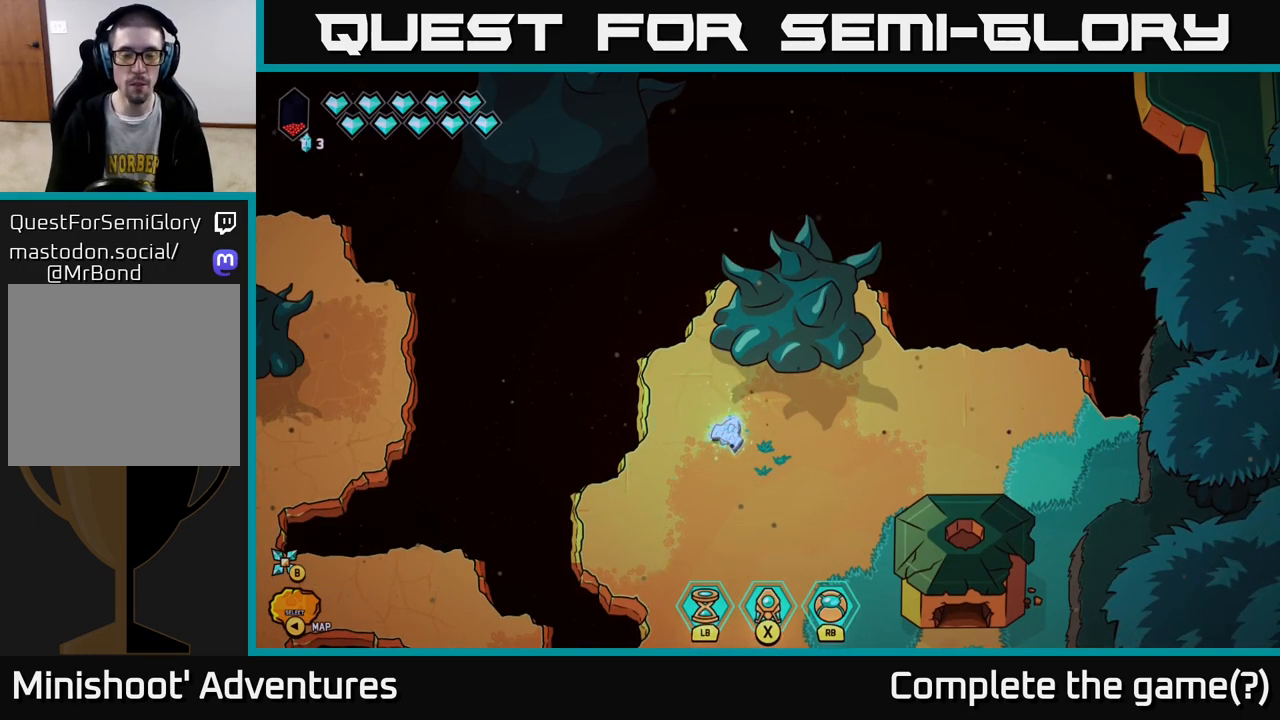
{"buttons": ["B"], "left_stick": "center", "right_stick": "center", "events": []}
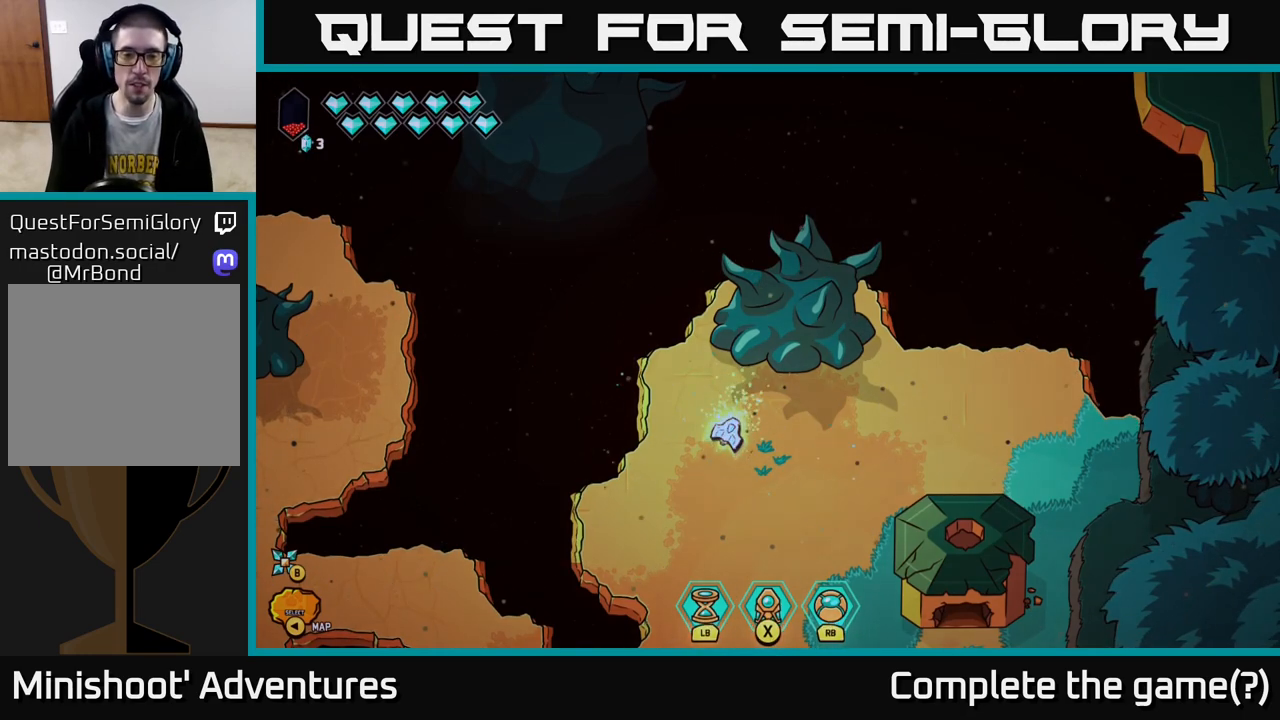
{"buttons": ["B"], "left_stick": "center", "right_stick": "center", "events": []}
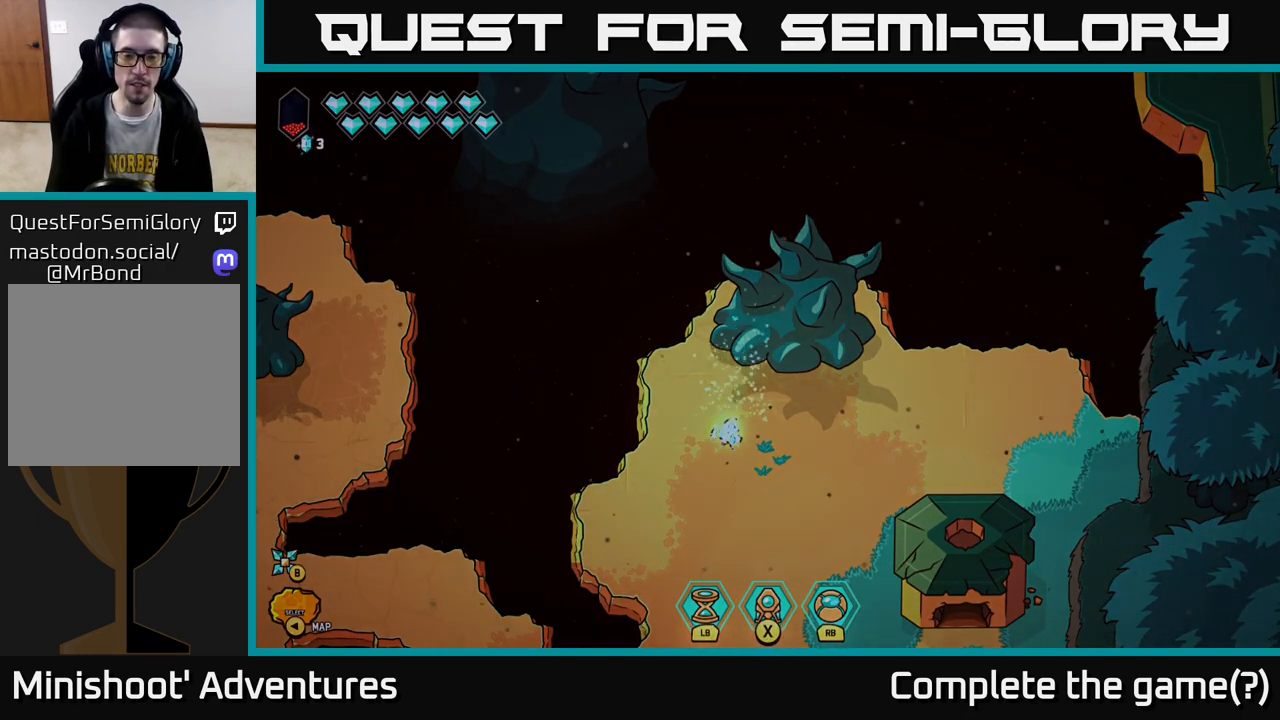
{"buttons": ["B"], "left_stick": "center", "right_stick": "center", "events": []}
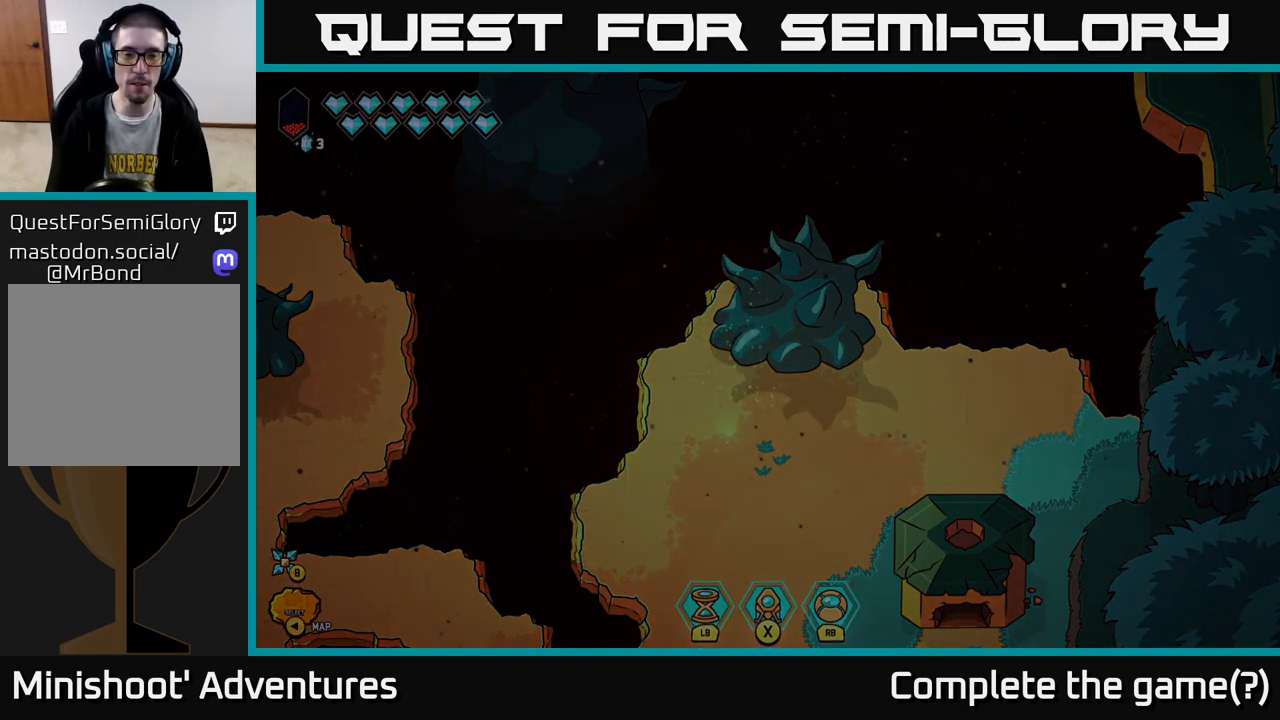
{"buttons": ["B"], "left_stick": "center", "right_stick": "center", "events": []}
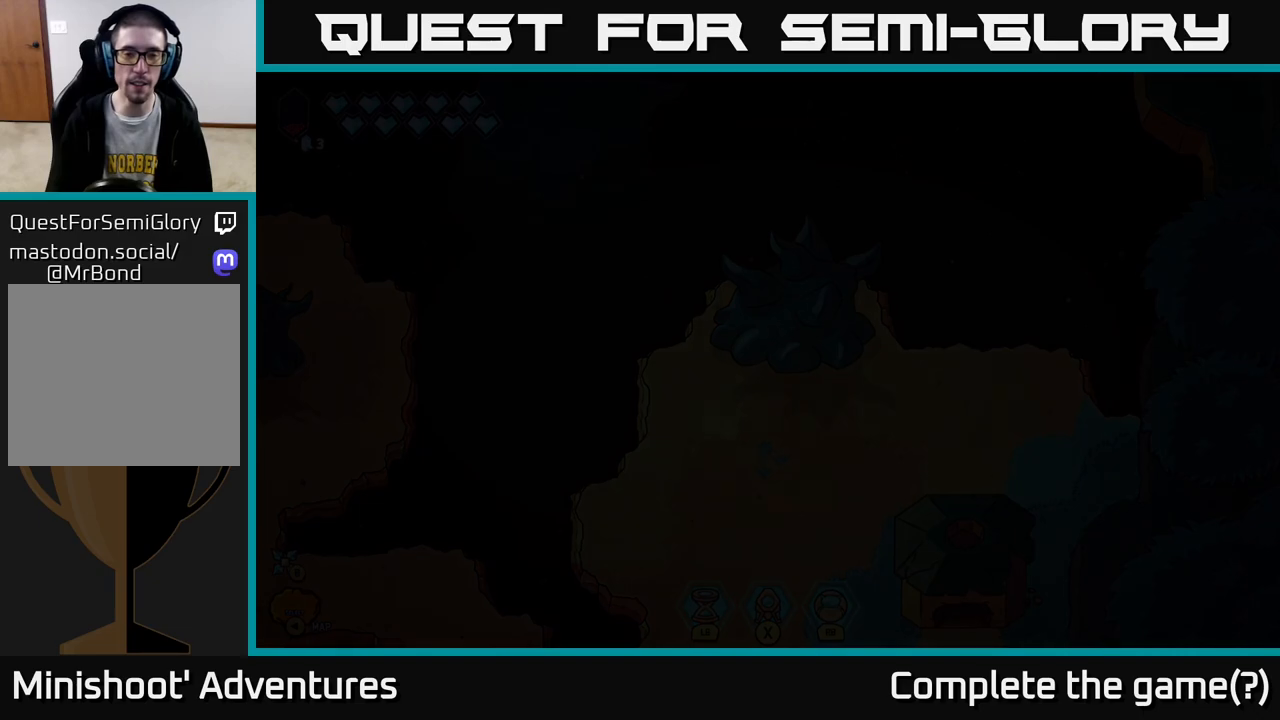
{"buttons": [], "left_stick": "center", "right_stick": "center", "events": [[217, "B", "up"]]}
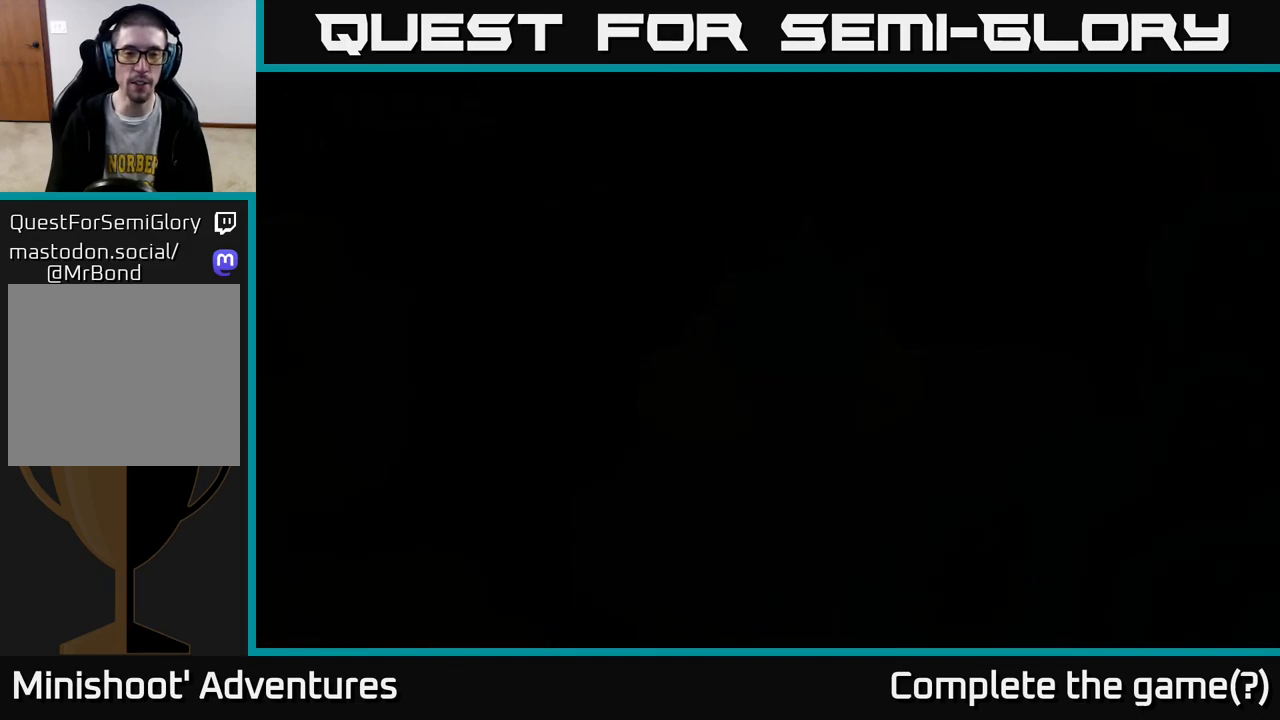
{"buttons": [], "left_stick": "center", "right_stick": "center", "events": []}
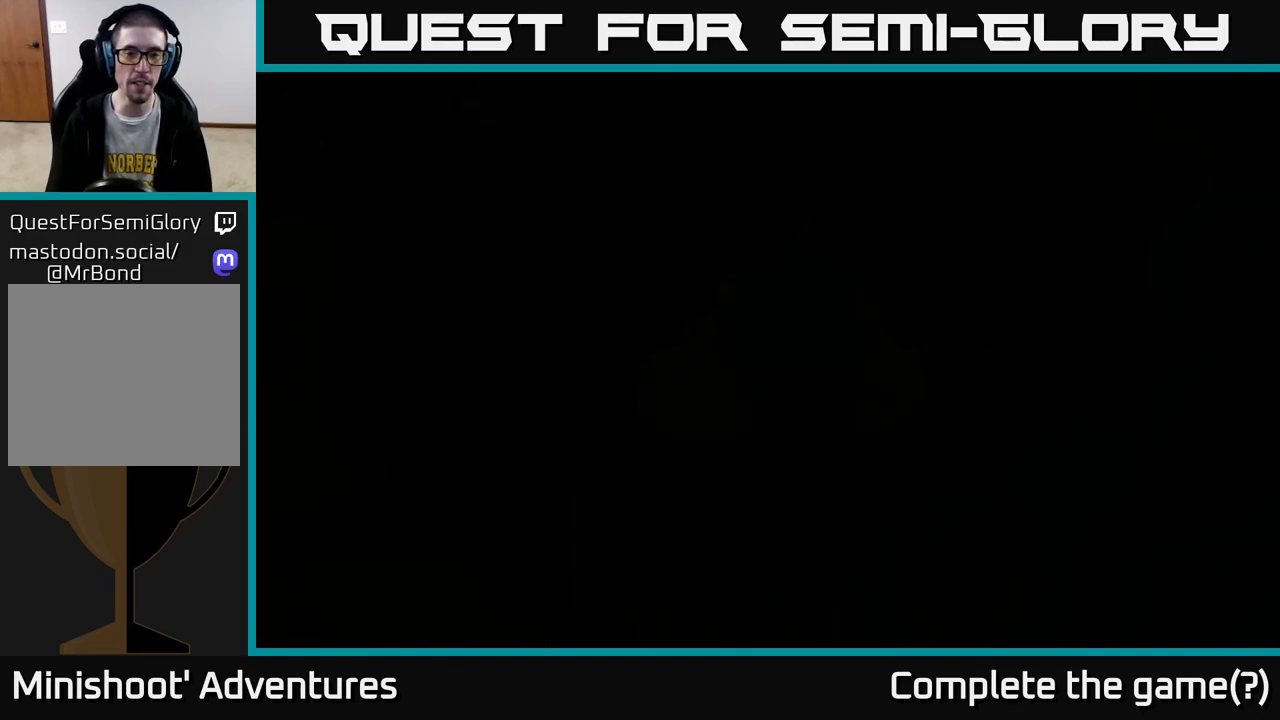
{"buttons": [], "left_stick": "center", "right_stick": "center", "events": []}
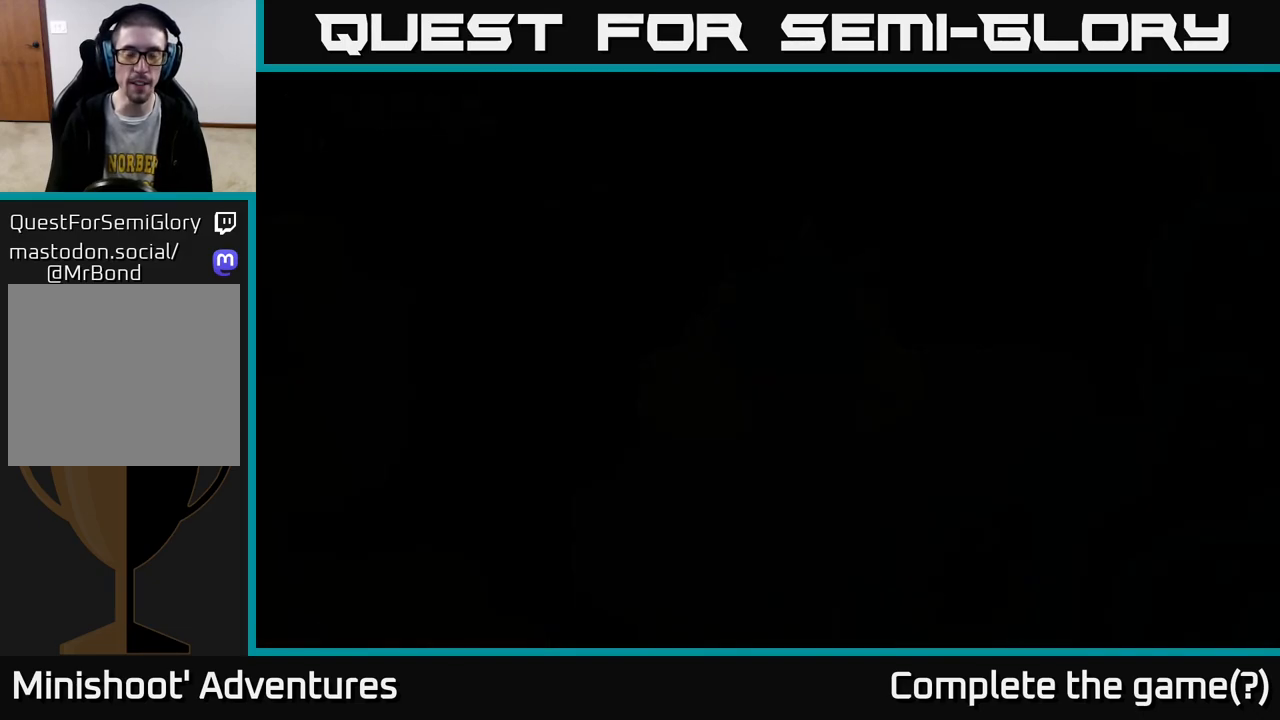
{"buttons": [], "left_stick": "center", "right_stick": "center", "events": [[183, "left_stick", "up"], [400, "left_stick", "center"]]}
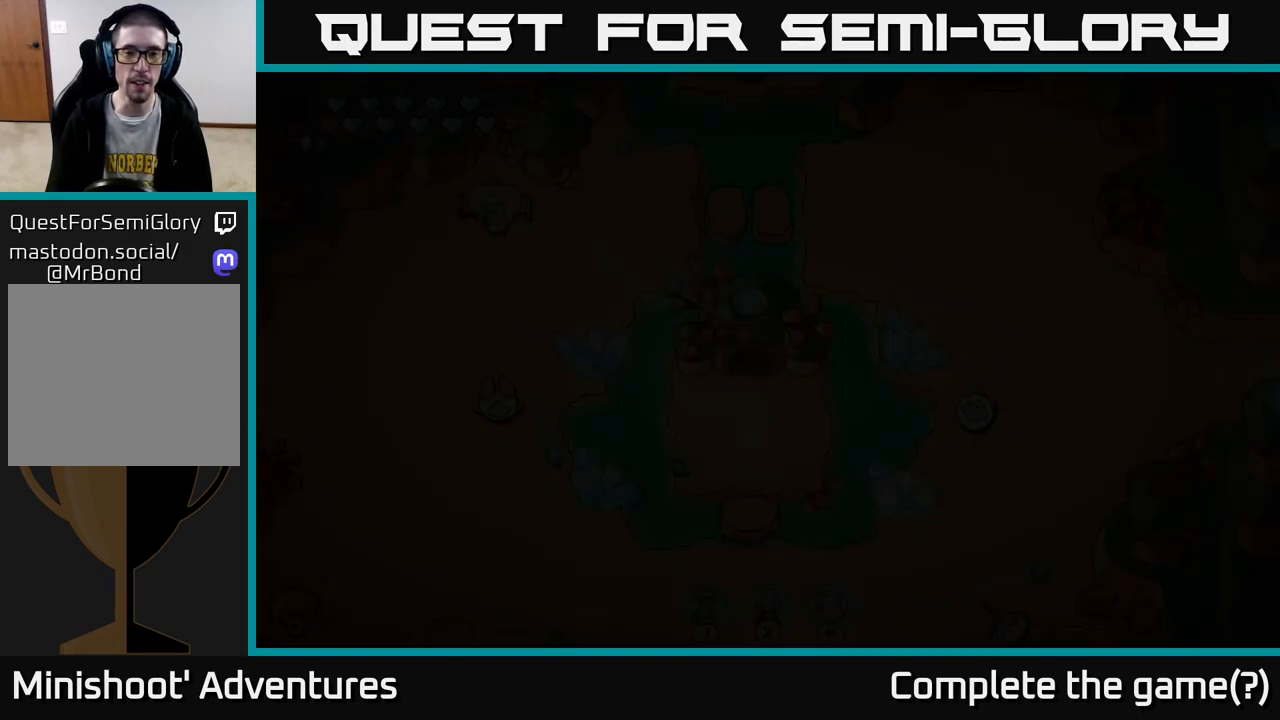
{"buttons": [], "left_stick": "down-left", "right_stick": "center", "events": [[400, "left_stick", "down-left"]]}
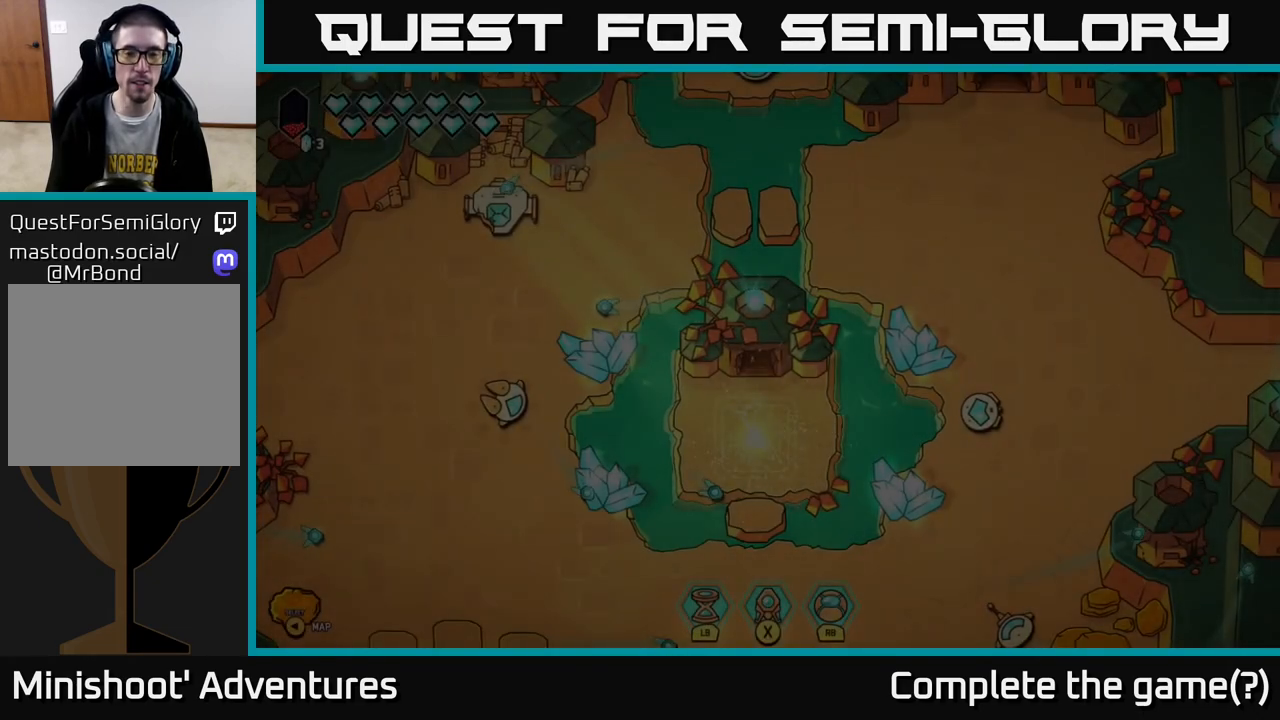
{"buttons": [], "left_stick": "left", "right_stick": "center", "events": [[83, "left_stick", "down"], [267, "left_stick", "left"]]}
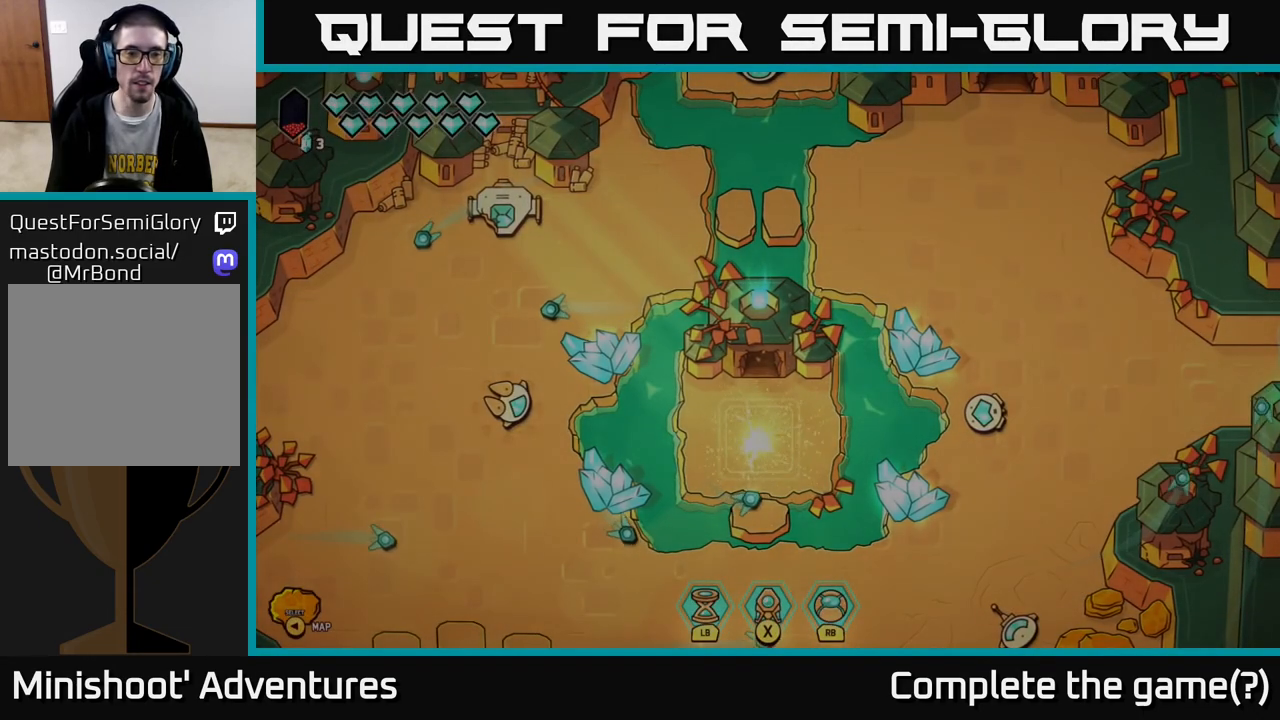
{"buttons": [], "left_stick": "left", "right_stick": "center", "events": []}
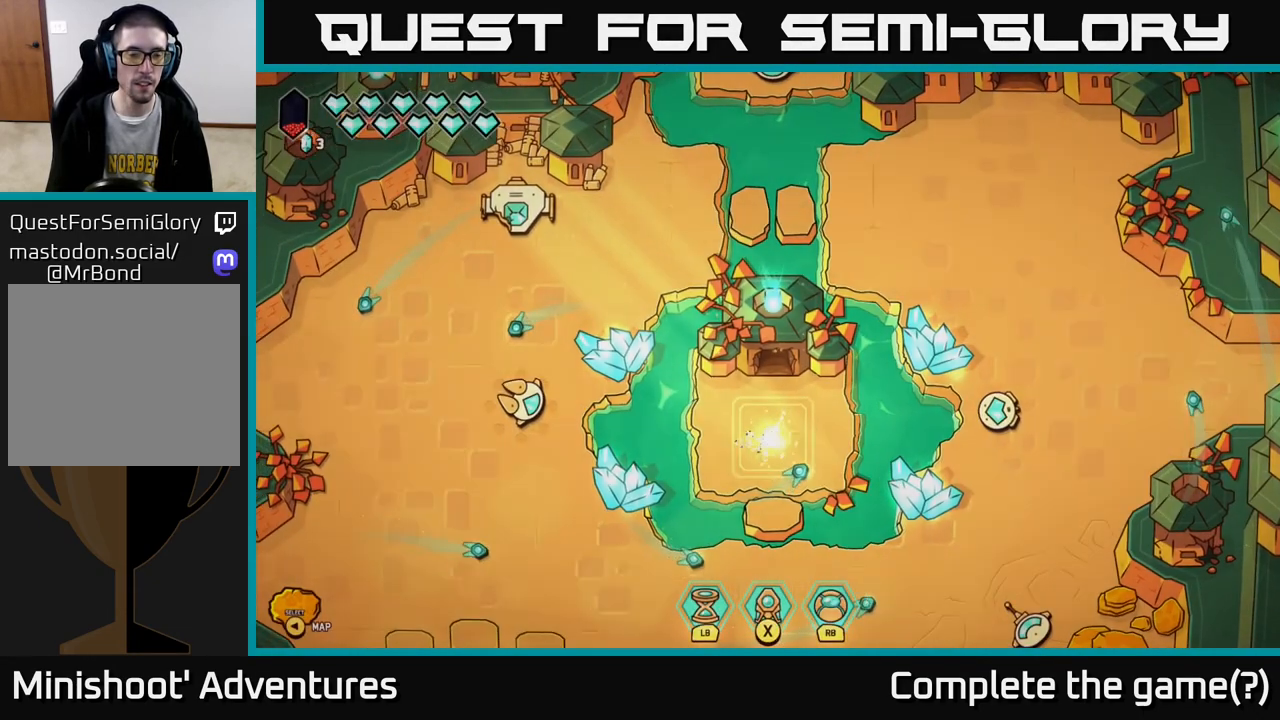
{"buttons": [], "left_stick": "left", "right_stick": "center", "events": []}